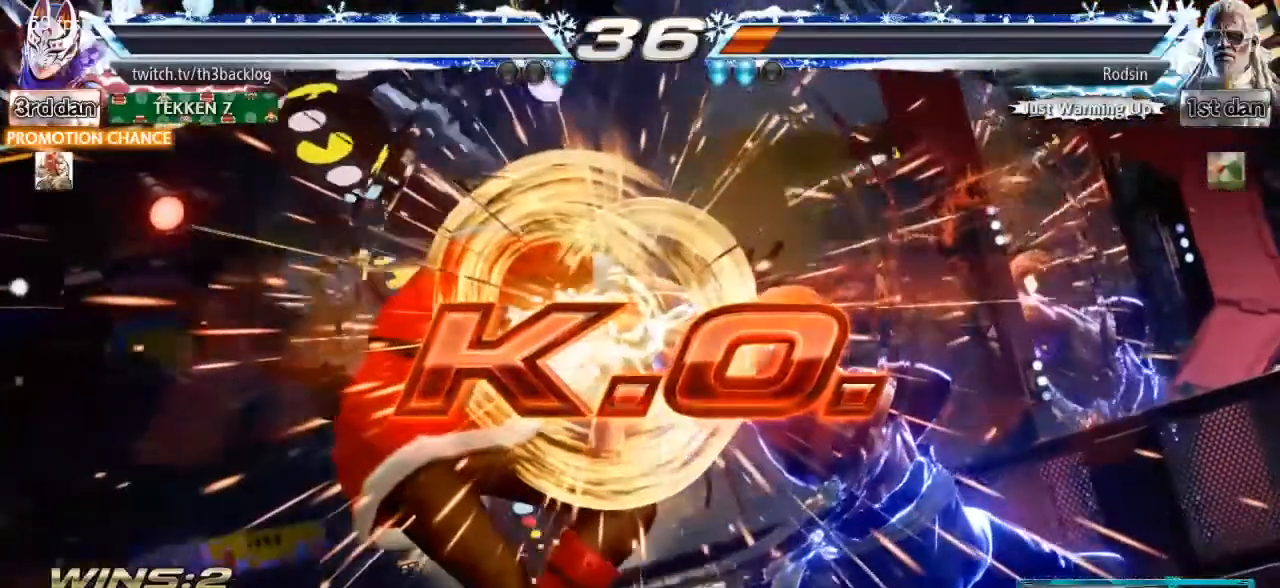
Gameplay with a controller (arcade stick); each line is a JSON object with the inputs held at the frame after it. "events" lists button and stick changes between this image and that frame as [ms after this image, input, new state], when the widget could be followed in between. Not read: L3 R3.
{"buttons": [], "left_stick": "center", "events": []}
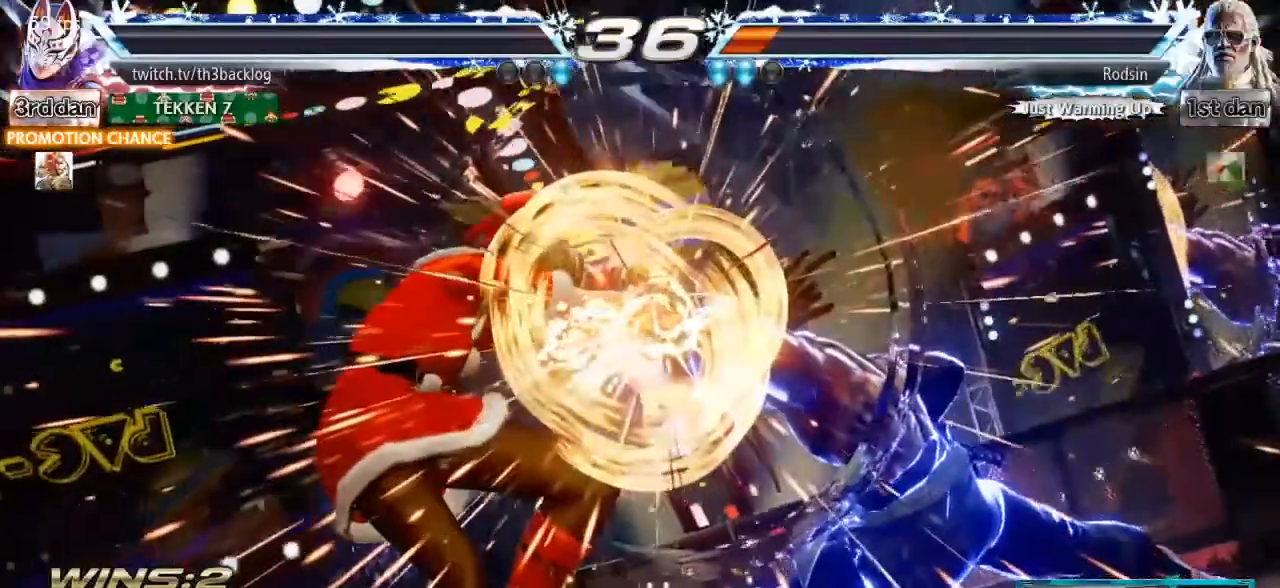
{"buttons": [], "left_stick": "center", "events": []}
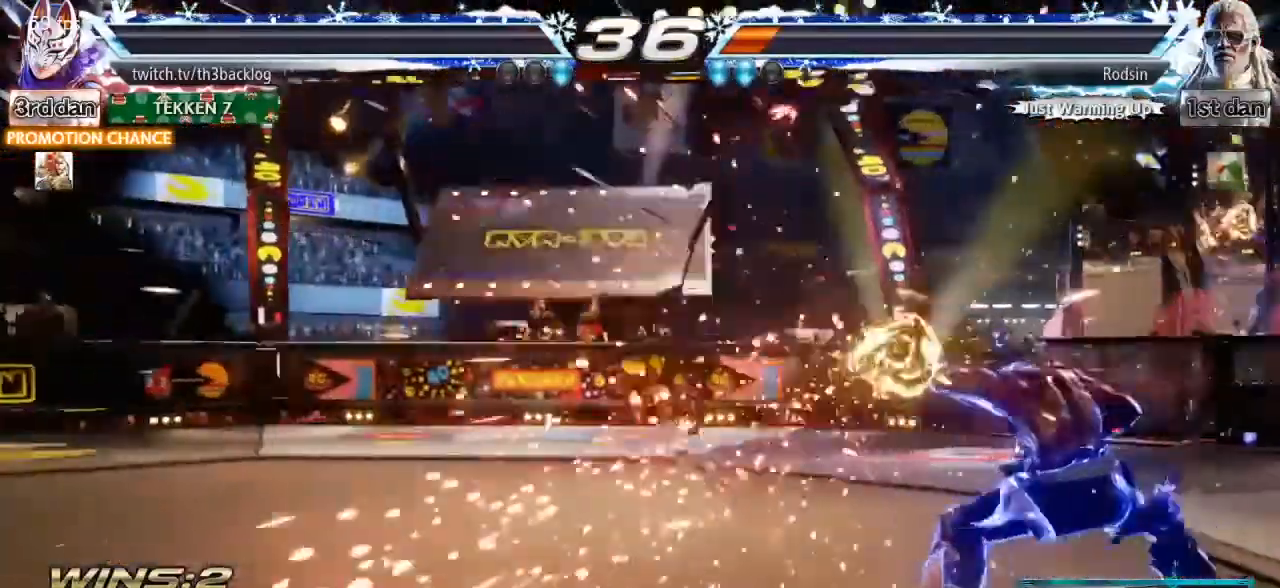
{"buttons": [], "left_stick": "center", "events": []}
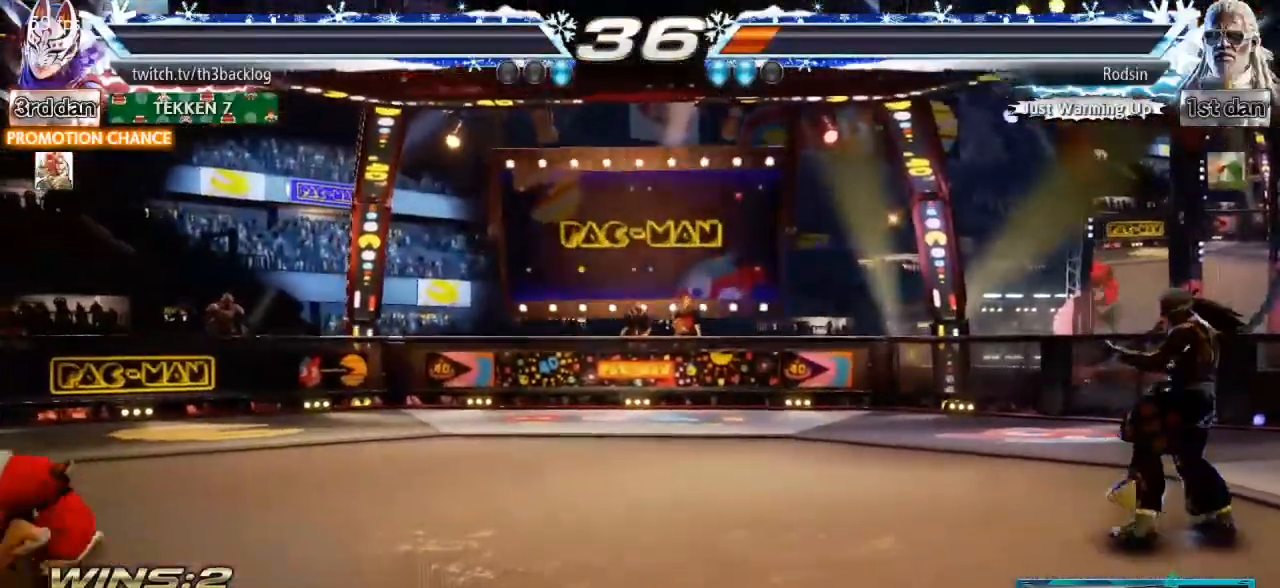
{"buttons": [], "left_stick": "center", "events": []}
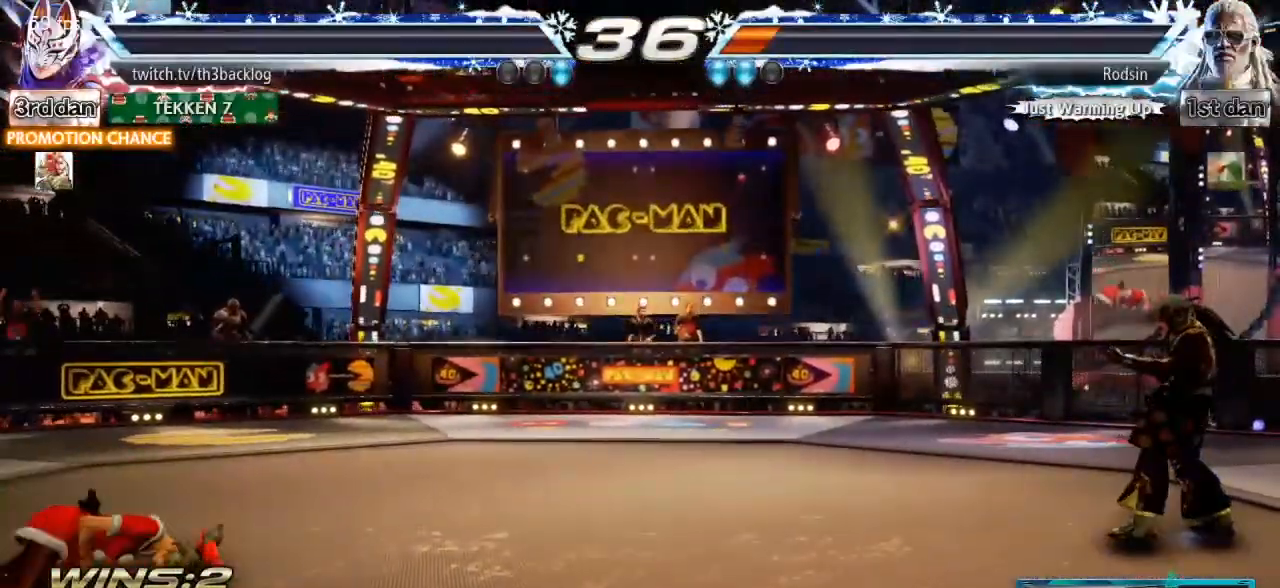
{"buttons": [], "left_stick": "center"}
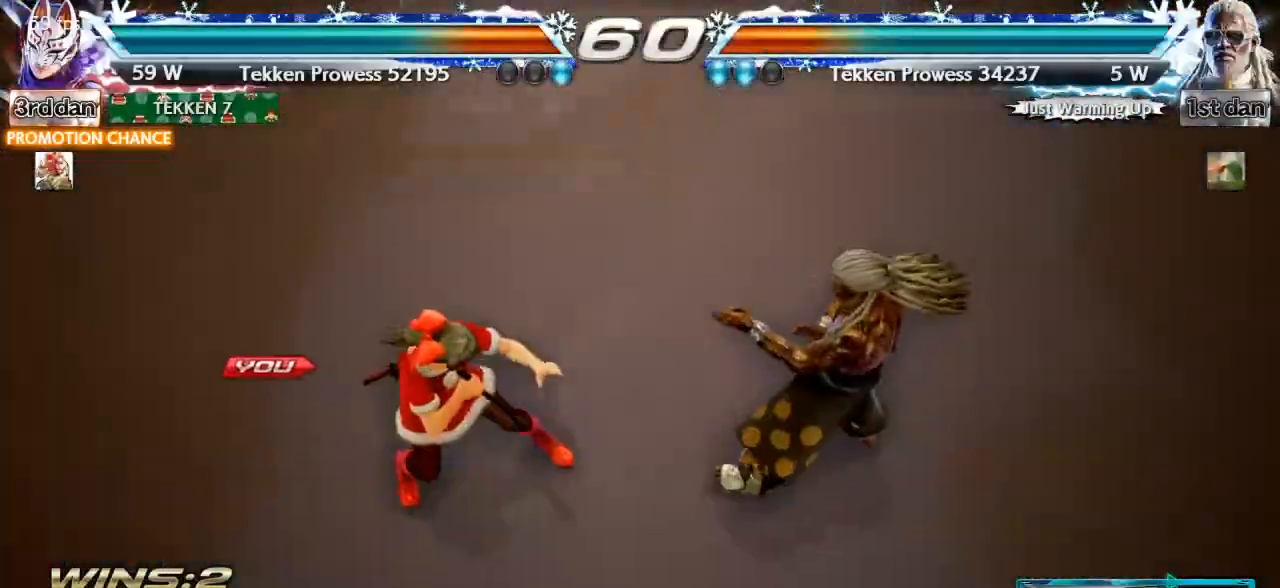
{"buttons": [], "left_stick": "center", "events": []}
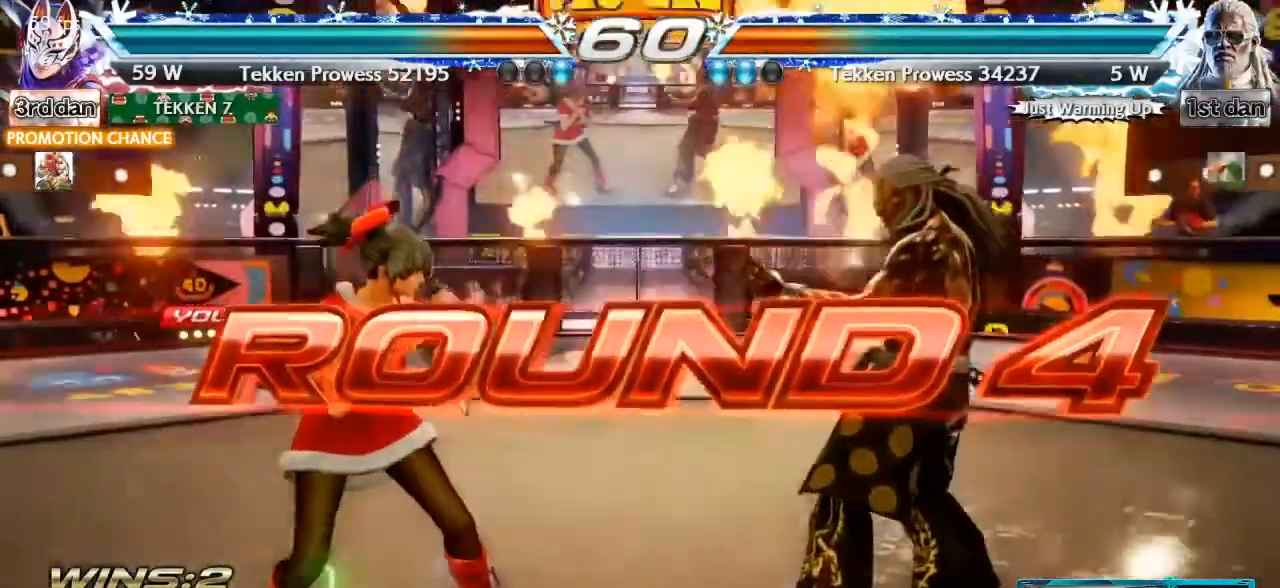
{"buttons": [], "left_stick": "center", "events": []}
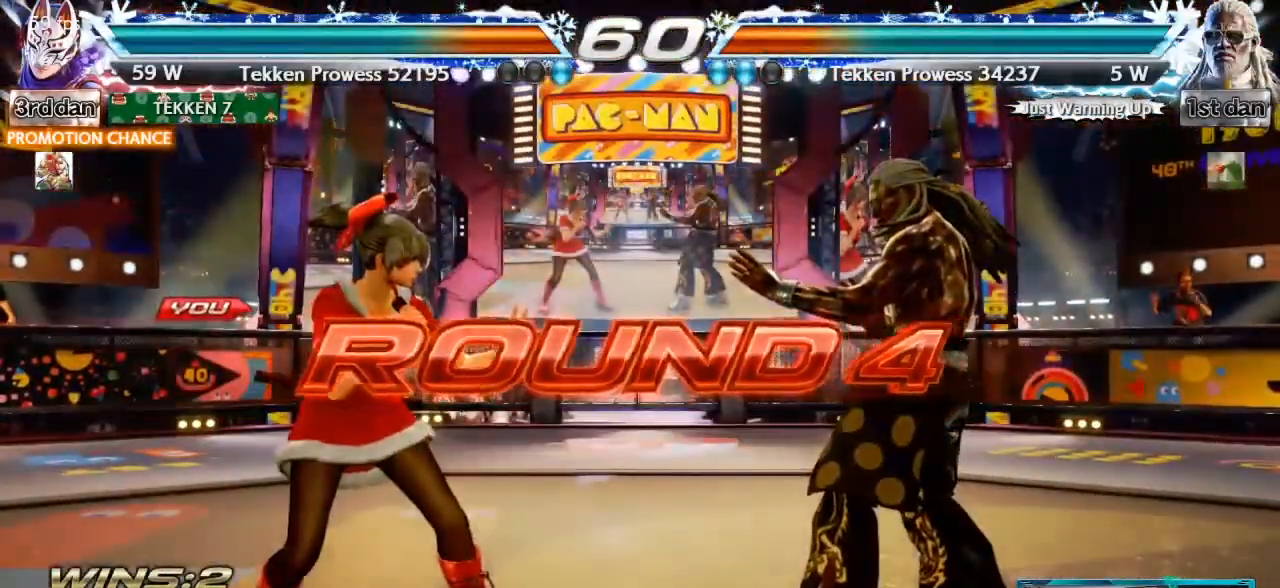
{"buttons": [], "left_stick": "center", "events": []}
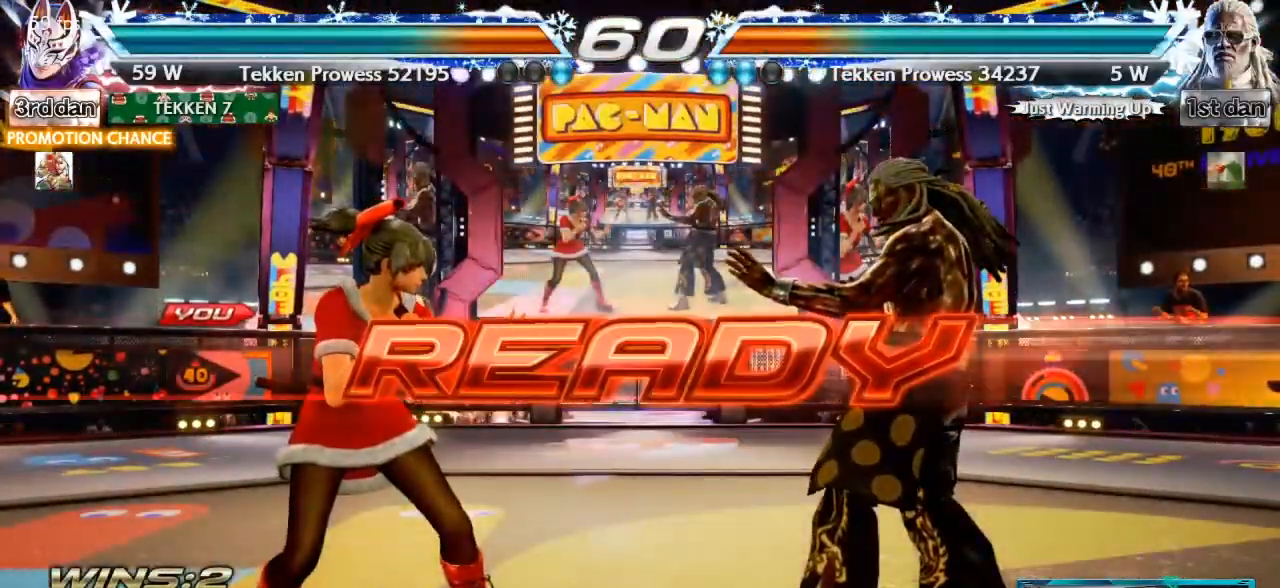
{"buttons": [], "left_stick": "center", "events": []}
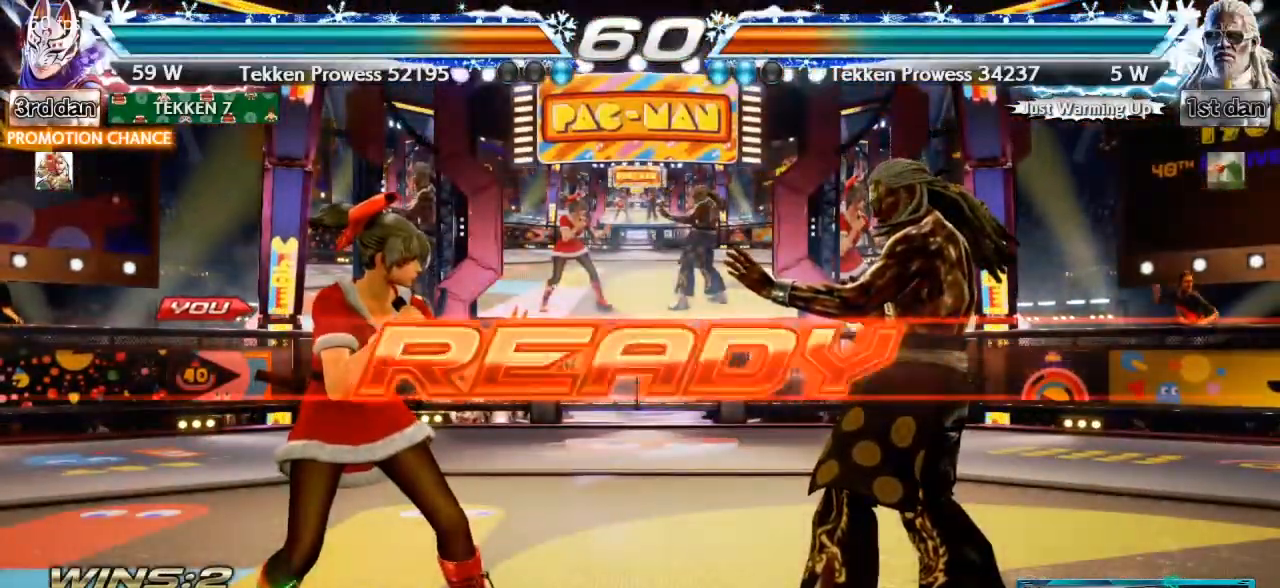
{"buttons": [], "left_stick": "down-right", "events": [[501, "left_stick", "down-right"]]}
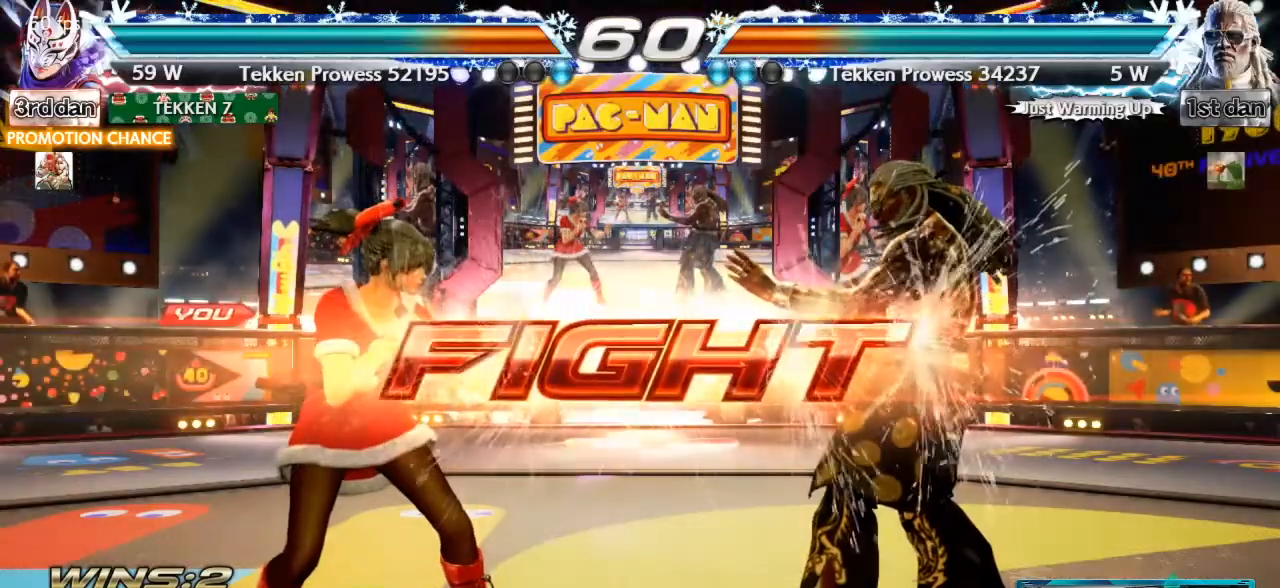
{"buttons": [], "left_stick": "center", "events": [[66, "TRIANGLE", "down"], [150, "TRIANGLE", "up"], [216, "TRIANGLE", "down"], [467, "TRIANGLE", "up"], [483, "left_stick", "center"]]}
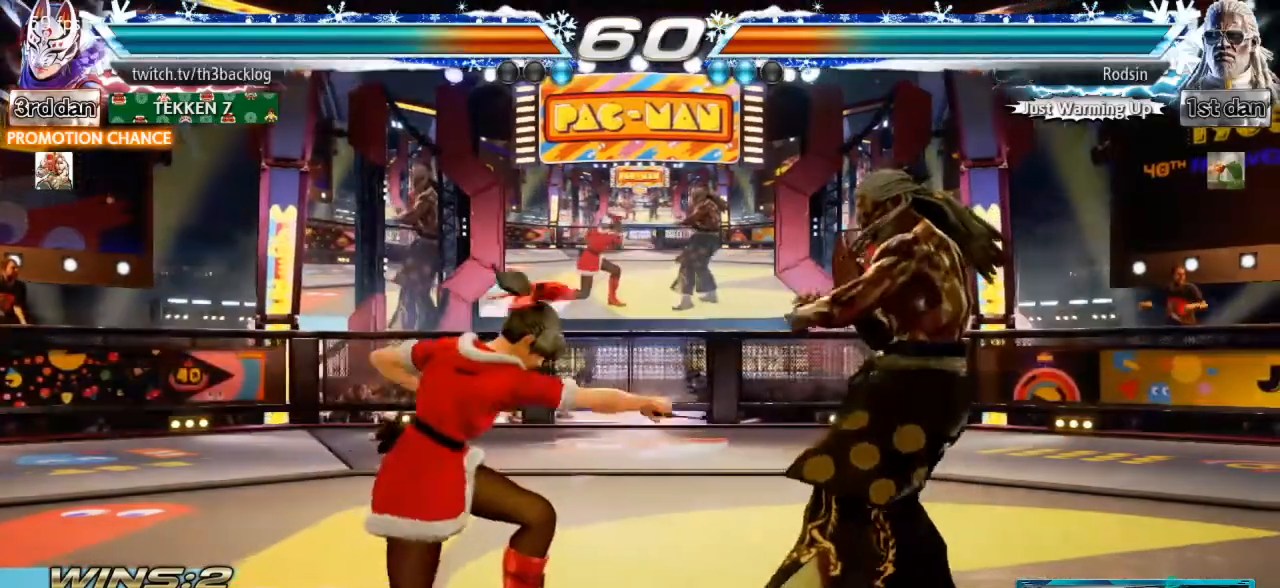
{"buttons": [], "left_stick": "left", "events": [[250, "left_stick", "left"], [334, "left_stick", "center"], [400, "left_stick", "left"]]}
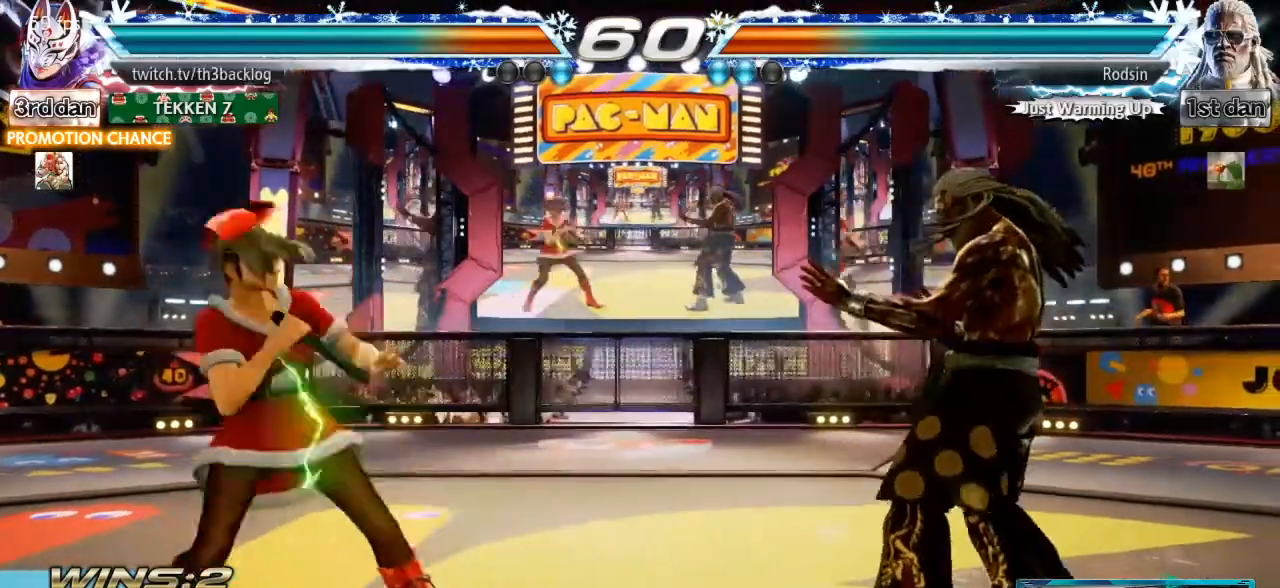
{"buttons": [], "left_stick": "right", "events": [[183, "left_stick", "center"], [333, "left_stick", "right"], [400, "left_stick", "center"], [467, "left_stick", "right"]]}
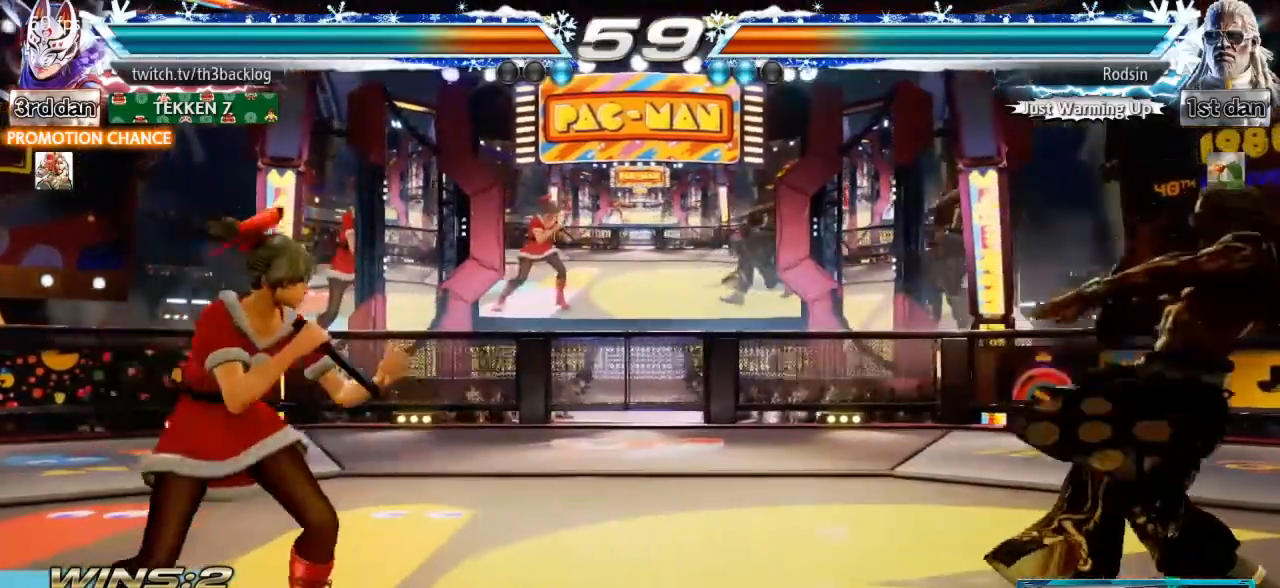
{"buttons": [], "left_stick": "center", "events": [[317, "CROSS", "down"], [317, "SQUARE", "down"], [350, "left_stick", "center"], [484, "CROSS", "up"], [484, "SQUARE", "up"]]}
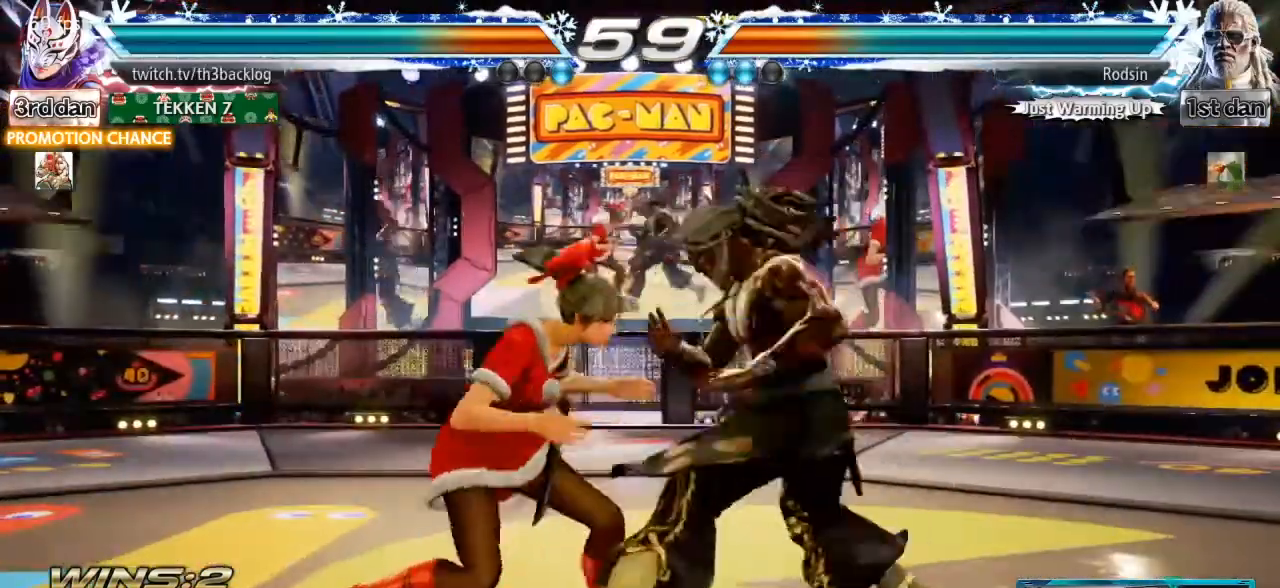
{"buttons": [], "left_stick": "center", "events": [[133, "left_stick", "left"], [367, "left_stick", "center"]]}
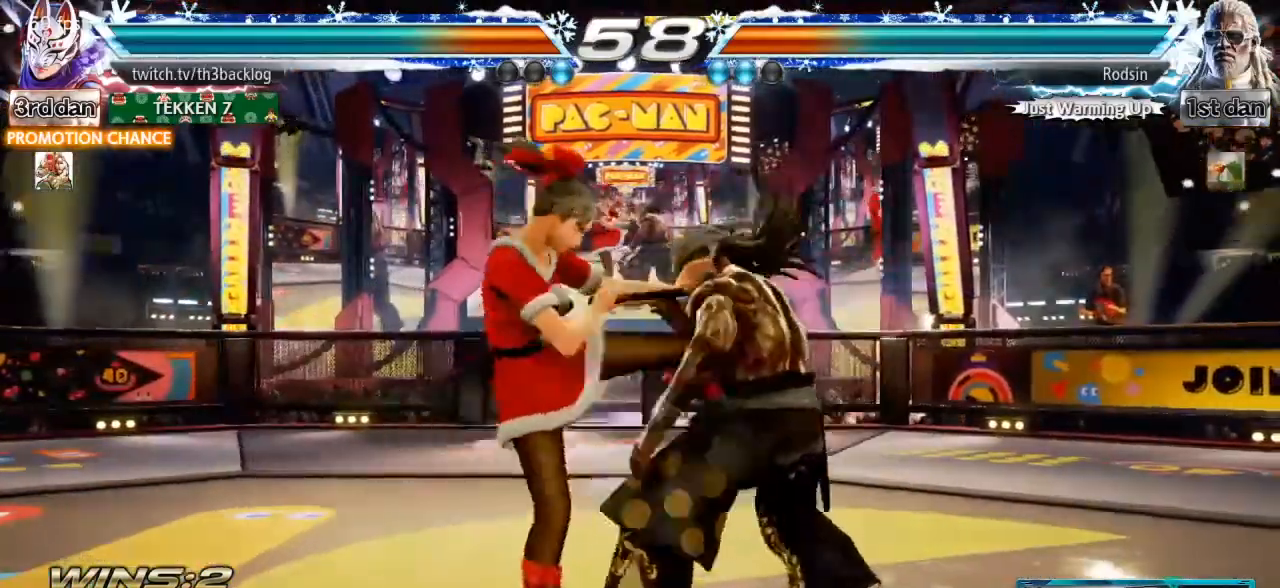
{"buttons": [], "left_stick": "center", "events": []}
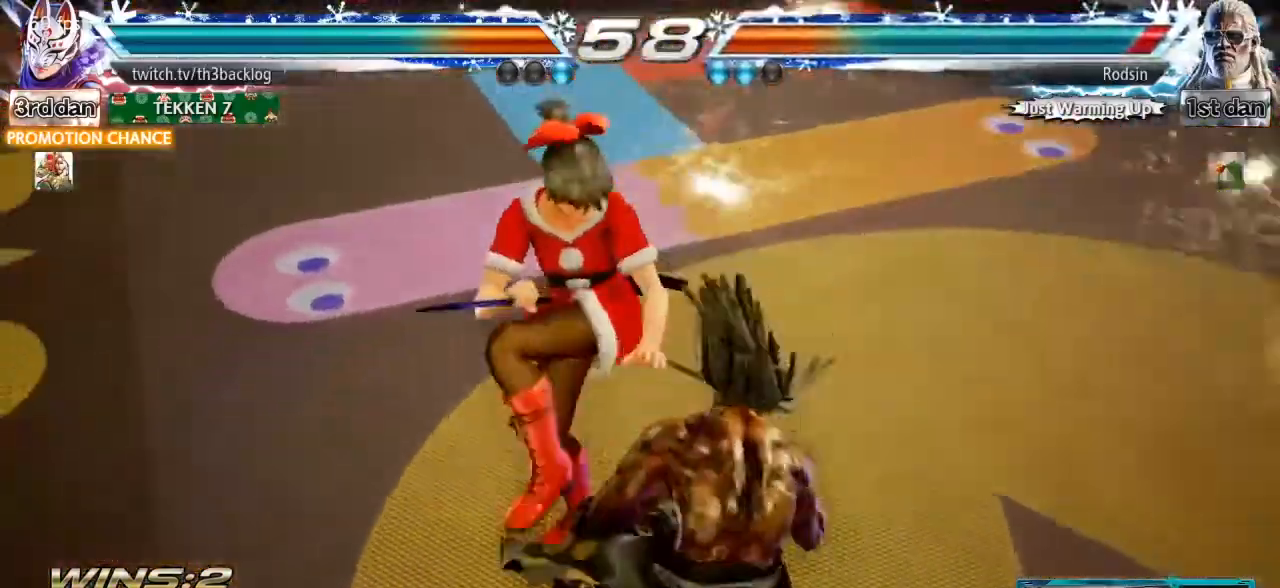
{"buttons": [], "left_stick": "center", "events": []}
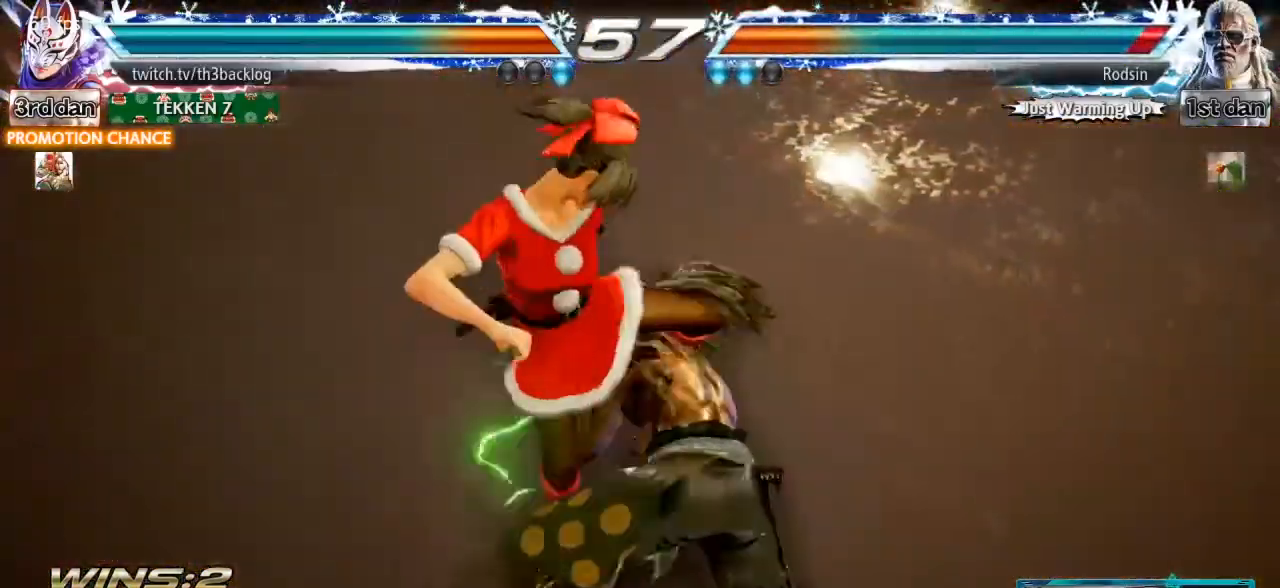
{"buttons": [], "left_stick": "center", "events": []}
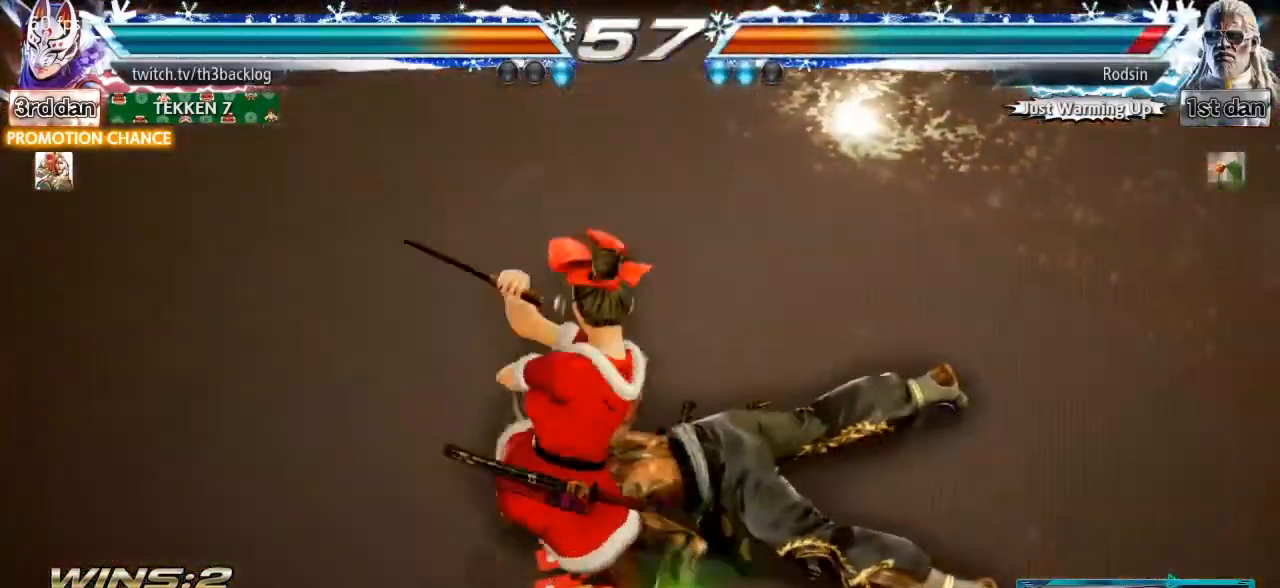
{"buttons": [], "left_stick": "center"}
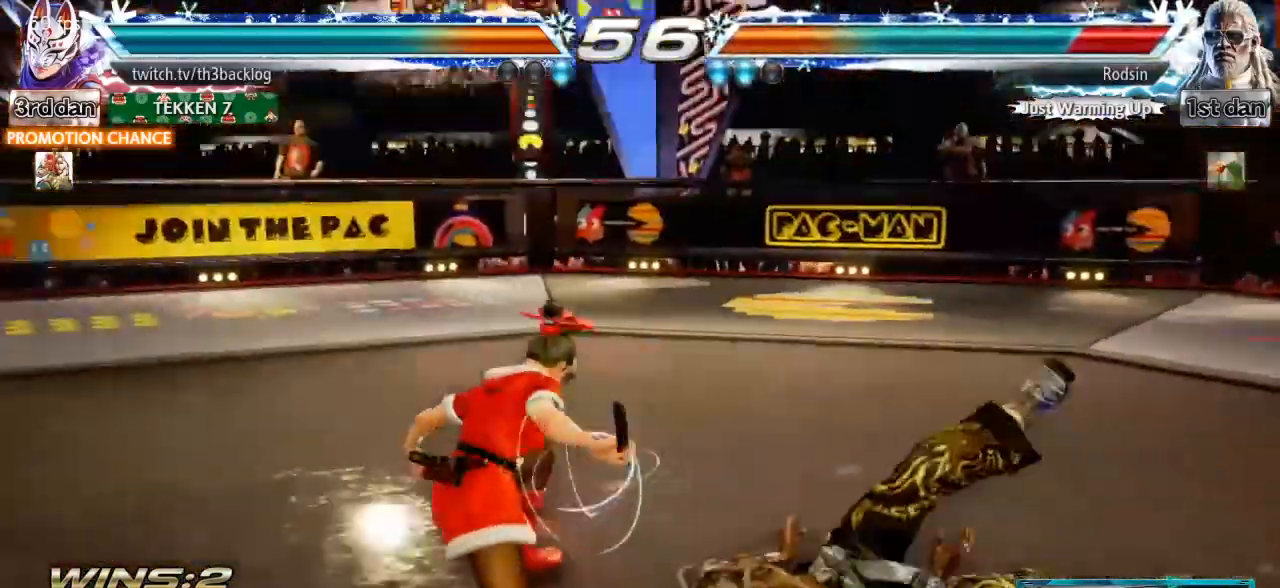
{"buttons": [], "left_stick": "center", "events": []}
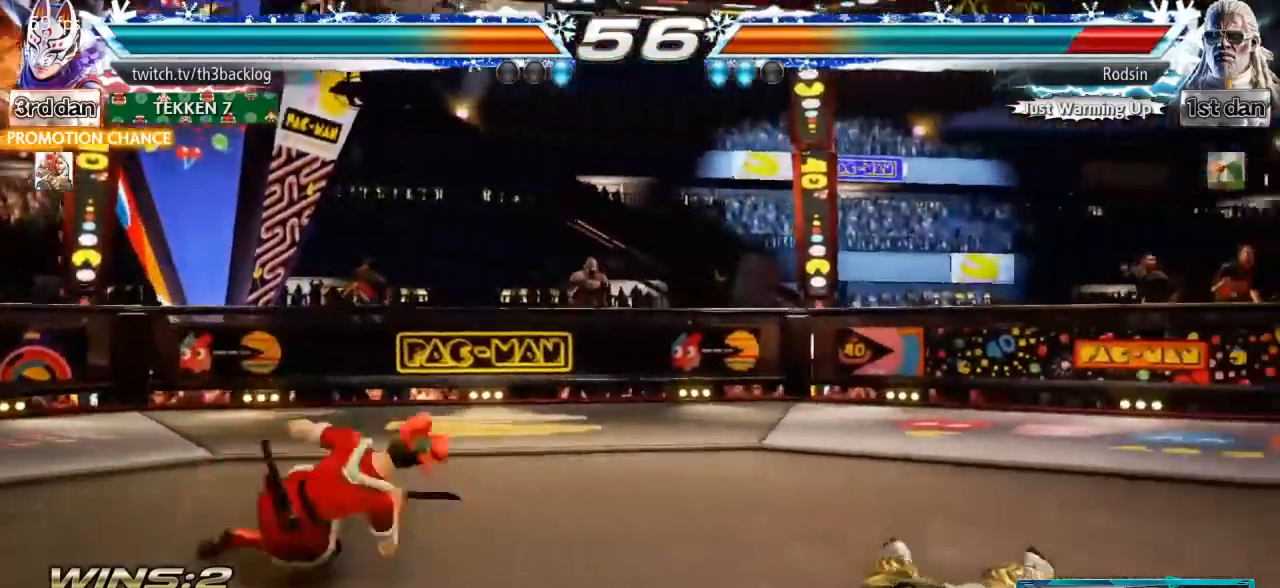
{"buttons": [], "left_stick": "right", "events": [[333, "left_stick", "right"]]}
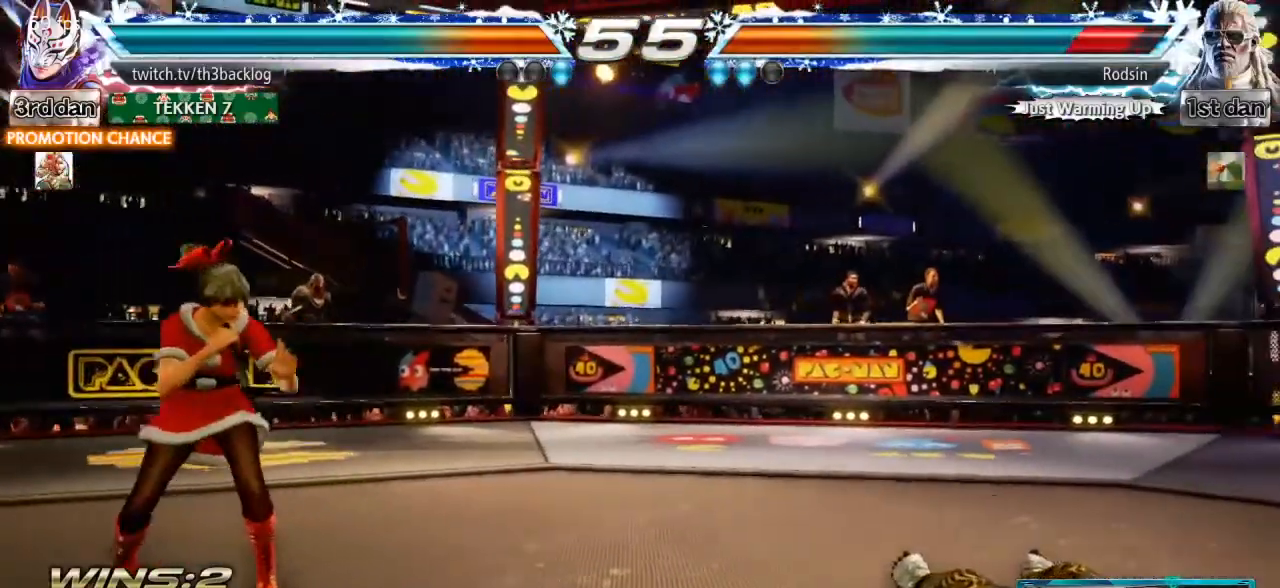
{"buttons": [], "left_stick": "center", "events": [[117, "CROSS", "down"], [217, "CROSS", "up"], [284, "CROSS", "down"], [367, "CROSS", "up"], [384, "left_stick", "center"]]}
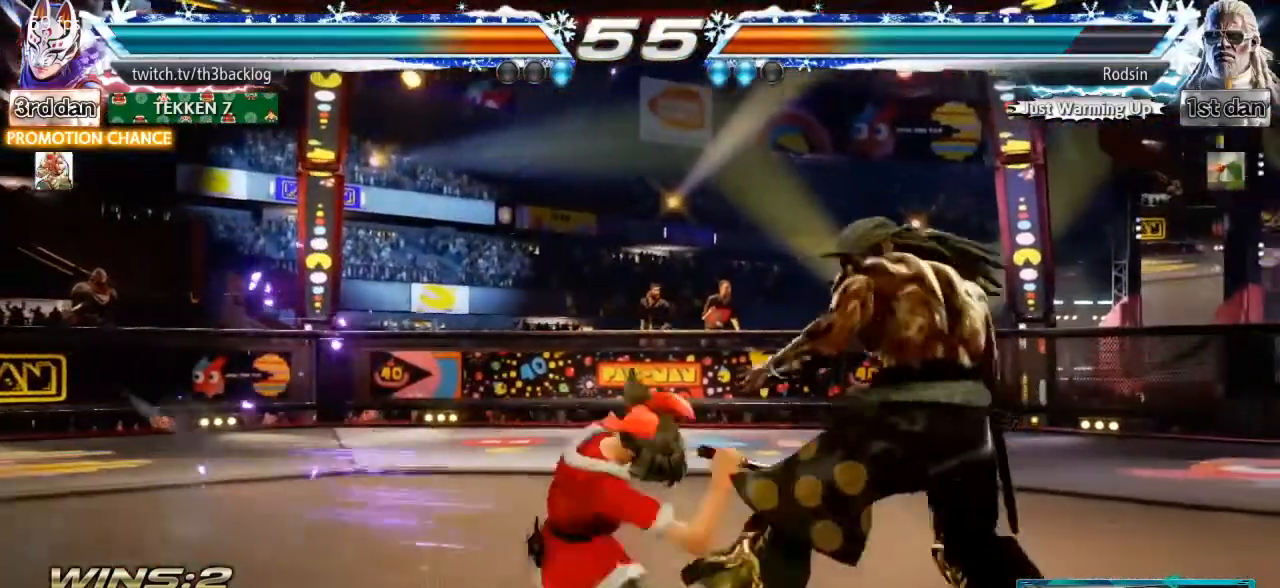
{"buttons": ["TRIANGLE"], "left_stick": "center", "events": [[467, "TRIANGLE", "down"]]}
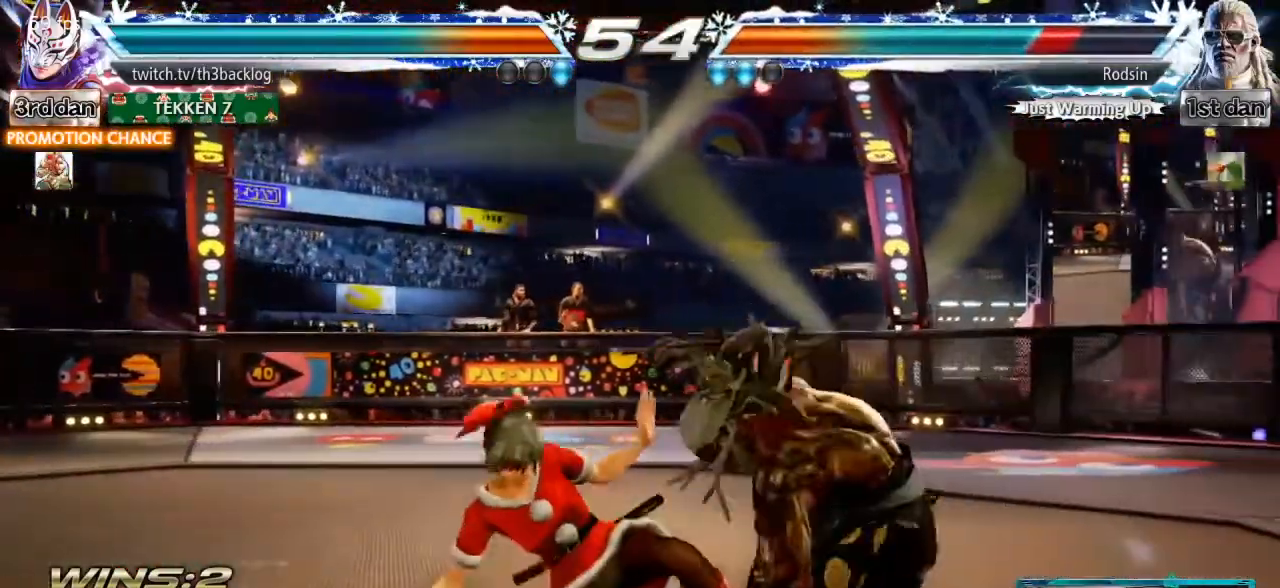
{"buttons": ["CIRCLE"], "left_stick": "center", "events": [[117, "TRIANGLE", "up"], [201, "CIRCLE", "down"], [301, "CIRCLE", "up"], [351, "CIRCLE", "down"], [434, "CIRCLE", "up"], [501, "CIRCLE", "down"]]}
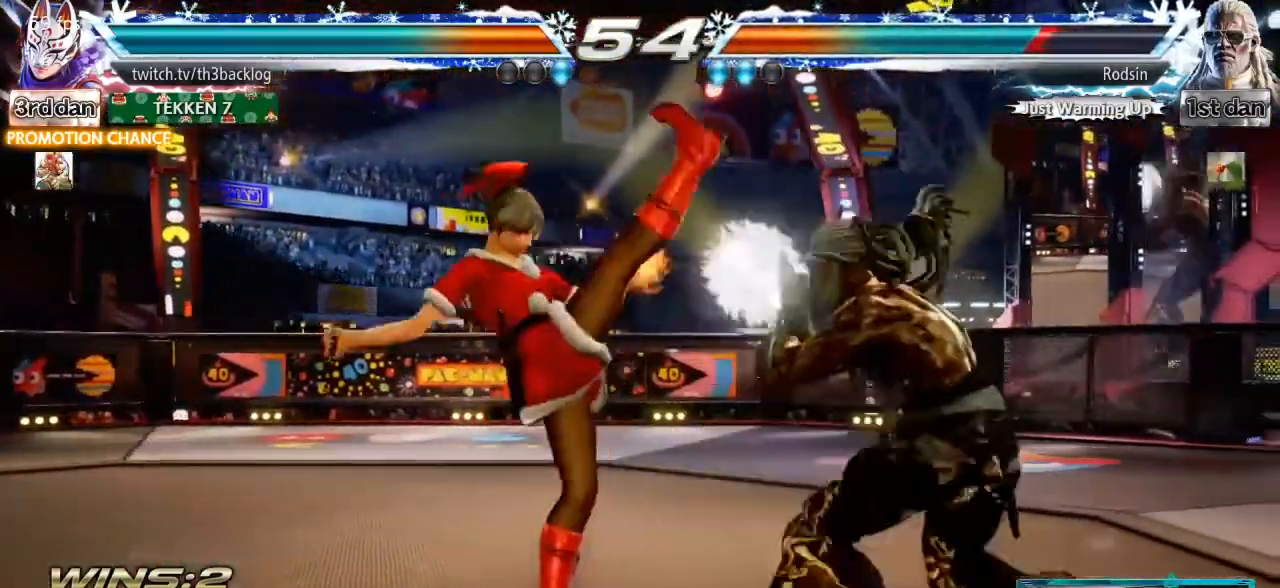
{"buttons": [], "left_stick": "left", "events": [[83, "CIRCLE", "up"], [317, "left_stick", "left"], [384, "left_stick", "center"], [450, "left_stick", "left"]]}
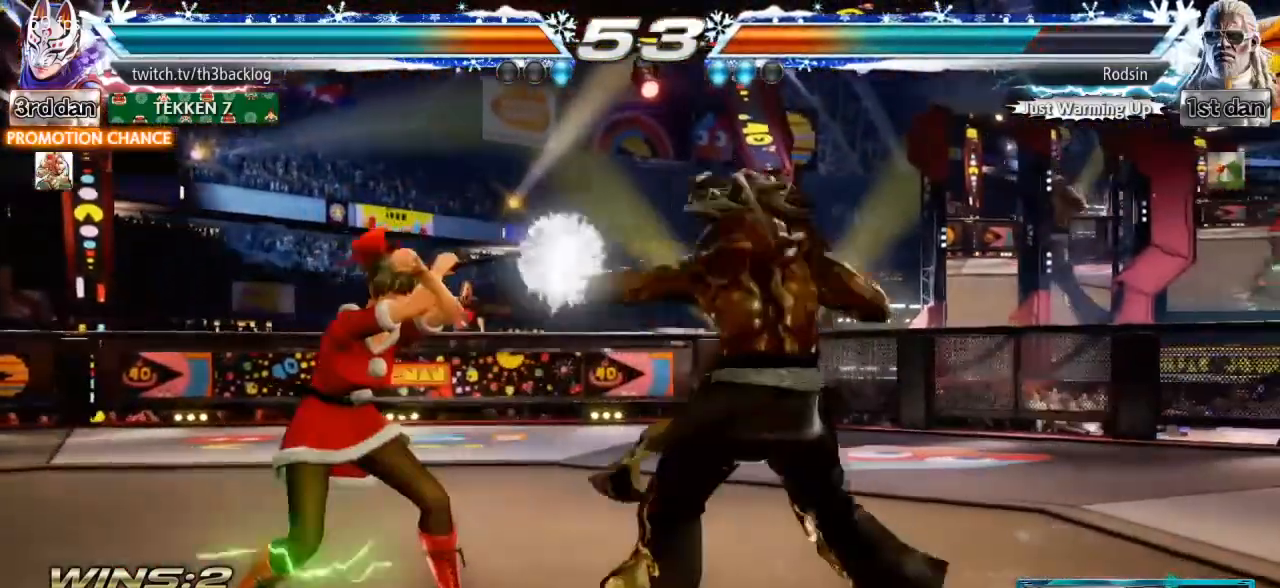
{"buttons": [], "left_stick": "left", "events": []}
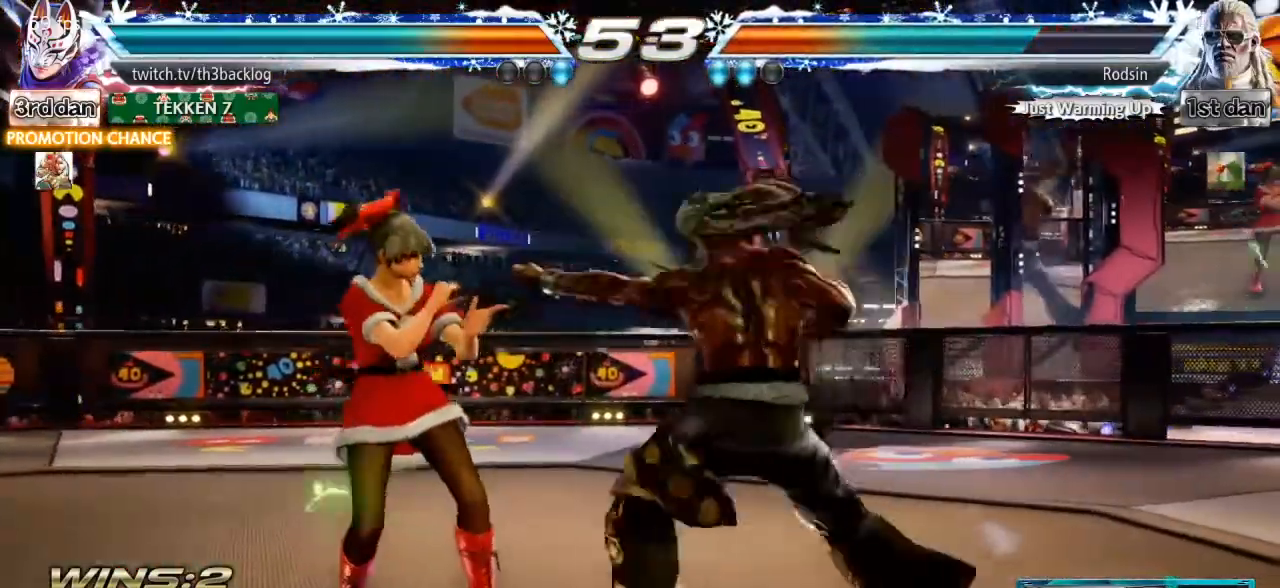
{"buttons": [], "left_stick": "left", "events": []}
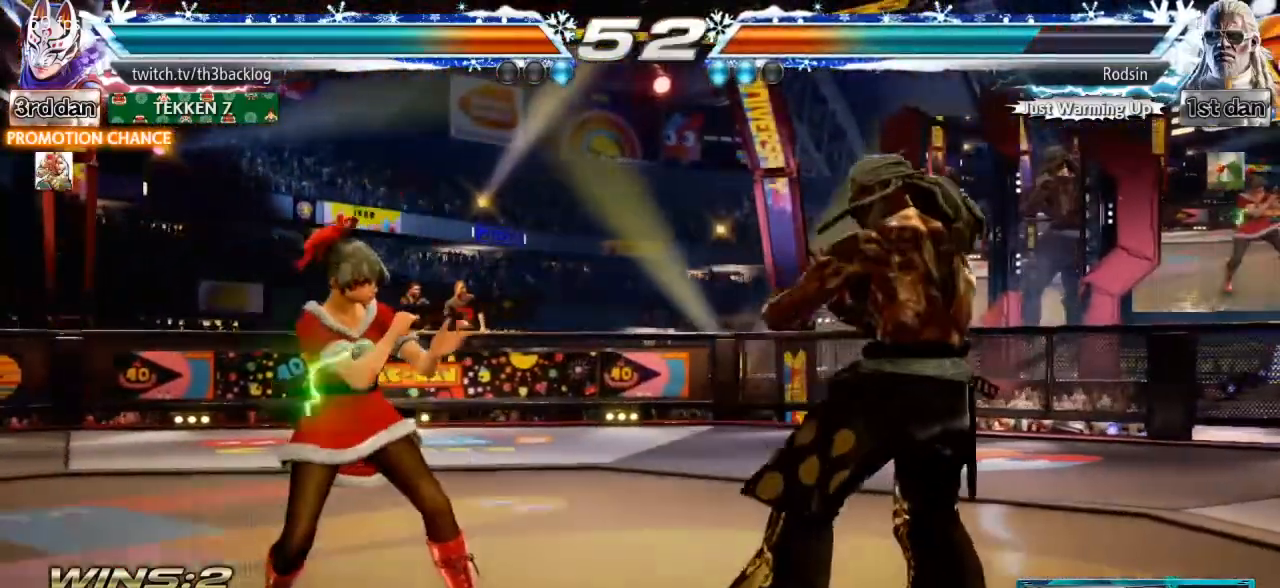
{"buttons": [], "left_stick": "left", "events": [[67, "CIRCLE", "down"], [150, "CIRCLE", "up"], [184, "left_stick", "center"], [201, "CIRCLE", "down"], [301, "CIRCLE", "up"], [467, "left_stick", "left"]]}
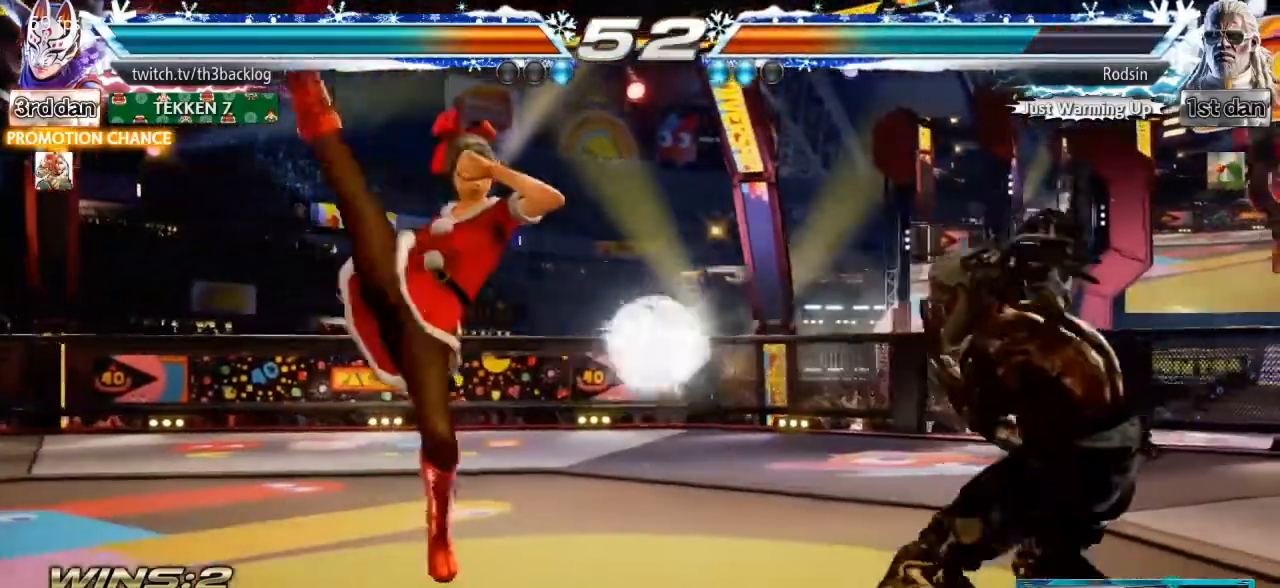
{"buttons": [], "left_stick": "left", "events": [[83, "left_stick", "center"], [150, "left_stick", "left"], [233, "left_stick", "center"], [300, "left_stick", "left"]]}
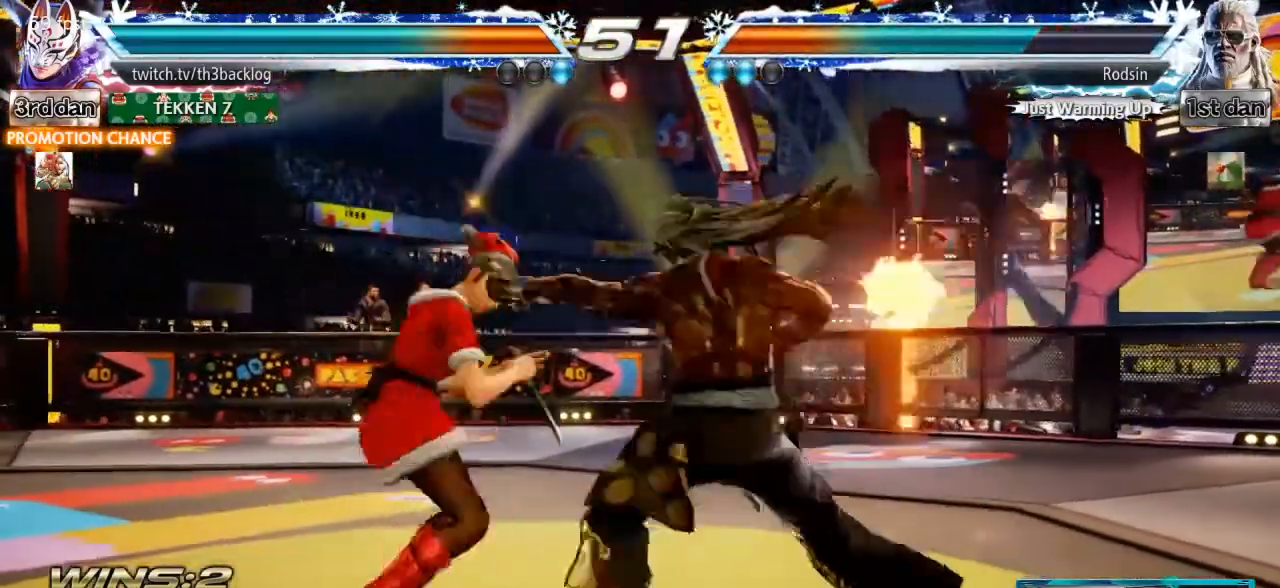
{"buttons": [], "left_stick": "left", "events": []}